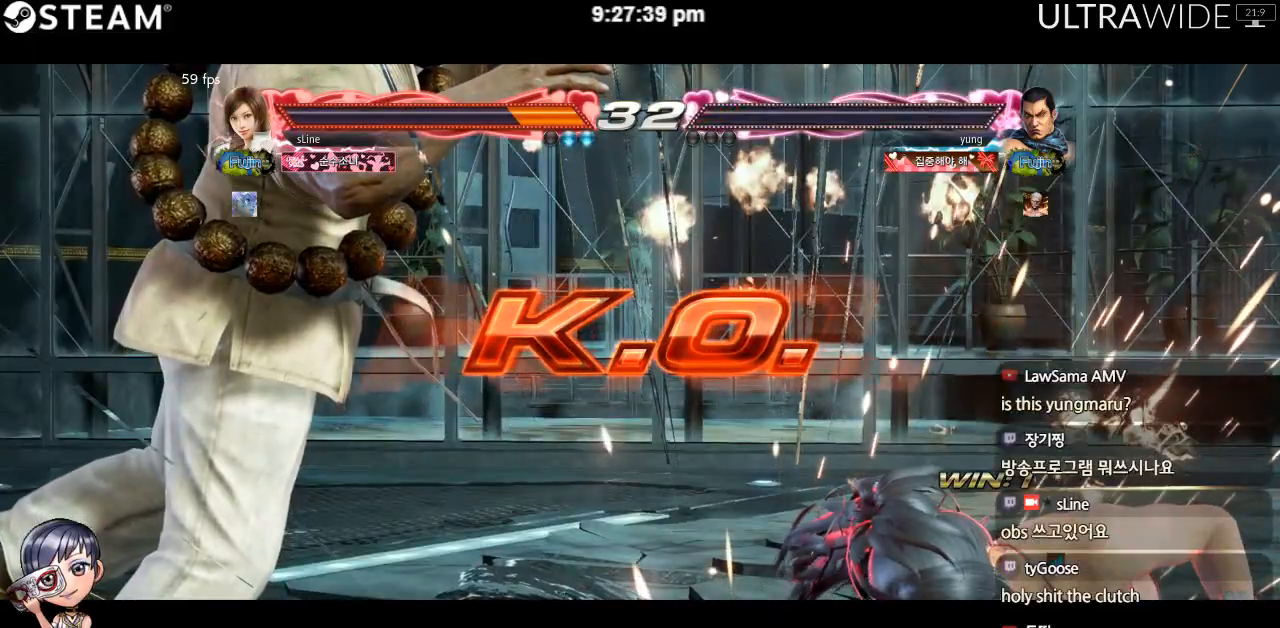
Gameplay with a controller (arcade stick); each line is a JSON object with the inputs held at the frame after it (dt_ms = milliseconds from this image to that frame). "events" lists button and stick changes between this image and that frame as [ms after this image, input, new state], when the widget could be followed in between. Not read: L3 R3 other_buttons.
{"dt_ms": 500, "buttons": [], "left_stick": "center", "events": []}
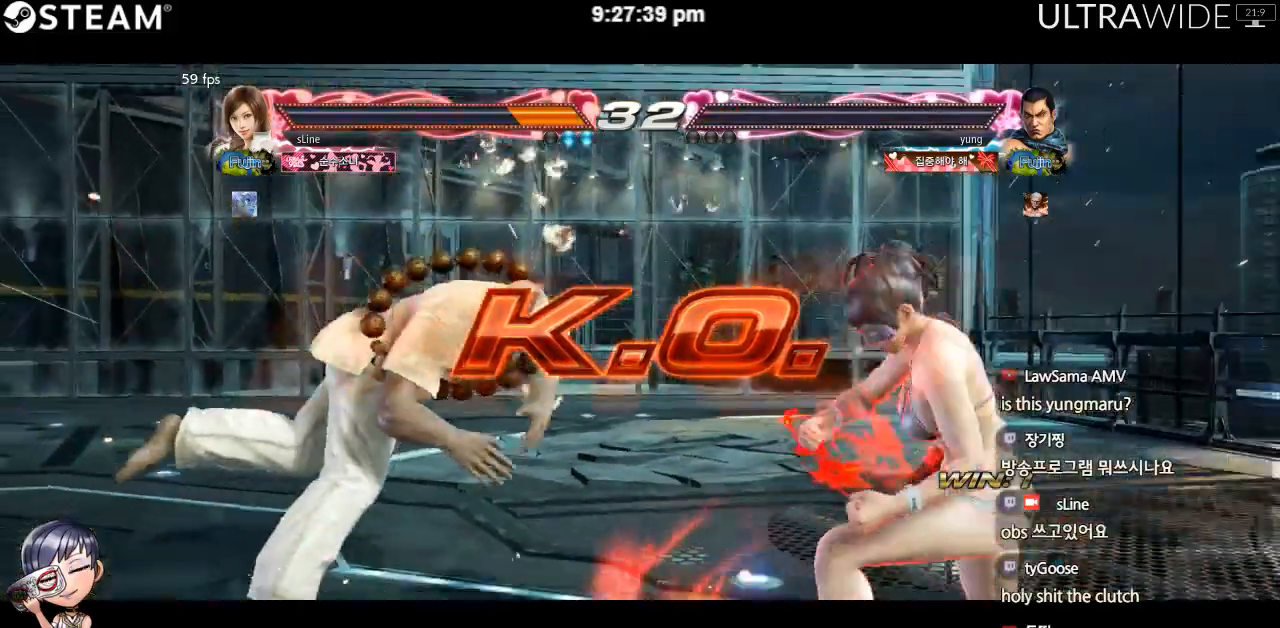
{"dt_ms": 500, "buttons": [], "left_stick": "center", "events": []}
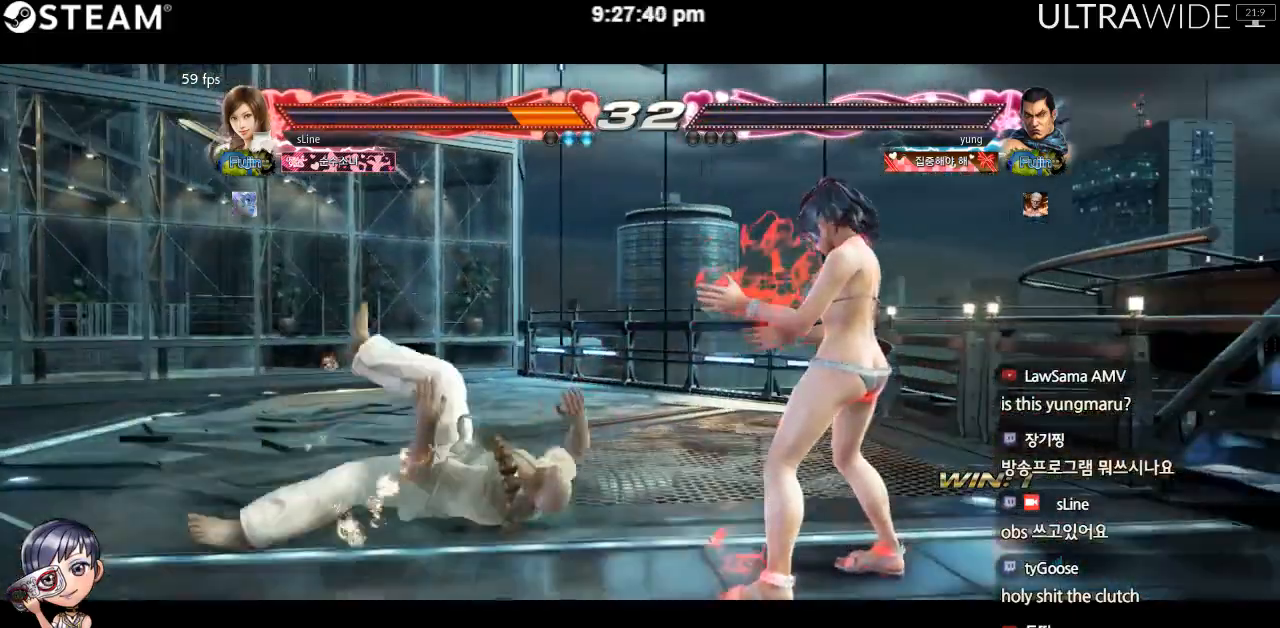
{"dt_ms": 500, "buttons": [], "left_stick": "center", "events": []}
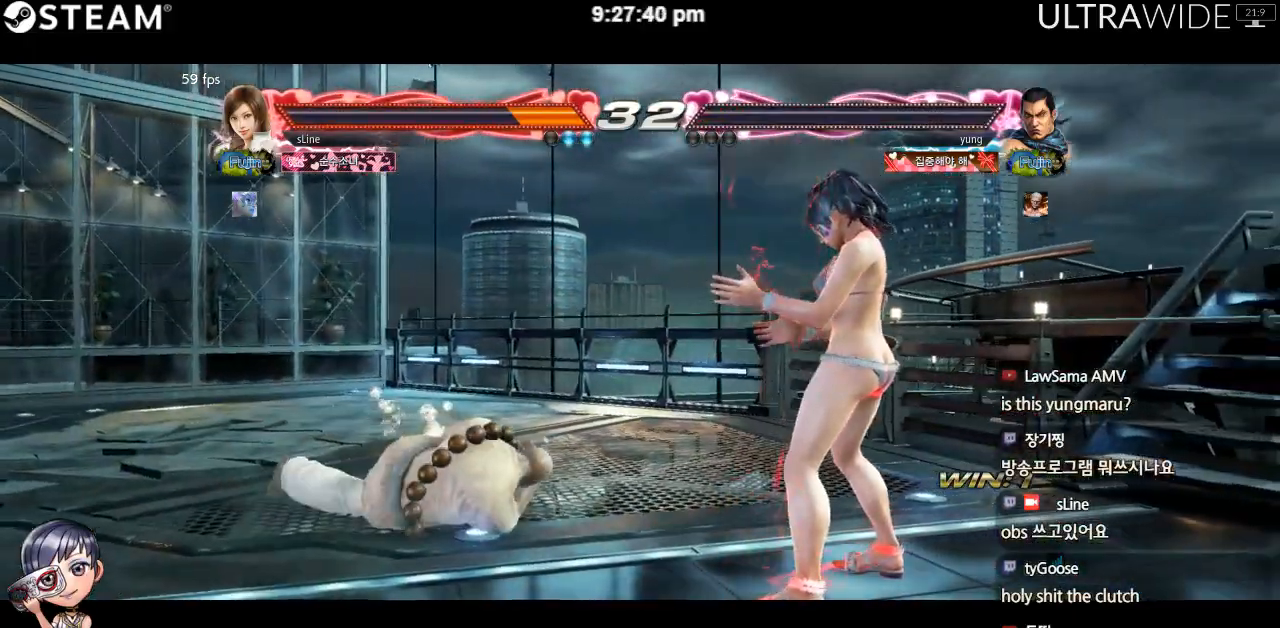
{"dt_ms": 500, "buttons": [], "left_stick": "center", "events": []}
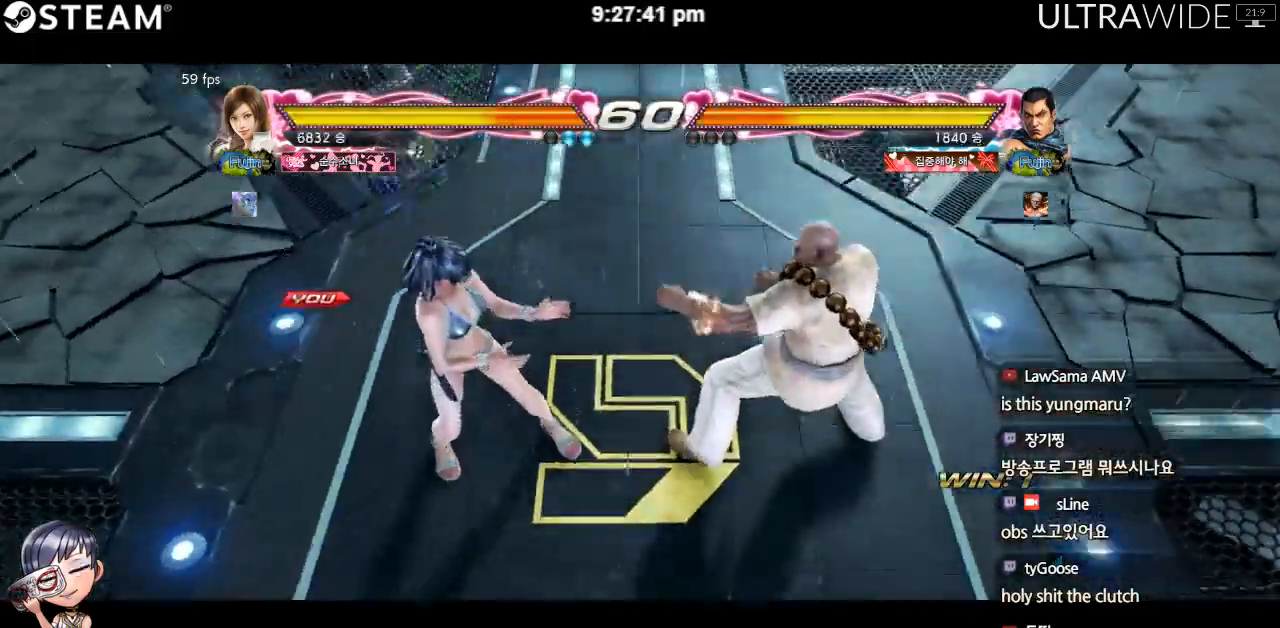
{"dt_ms": 500, "buttons": [], "left_stick": "center", "events": []}
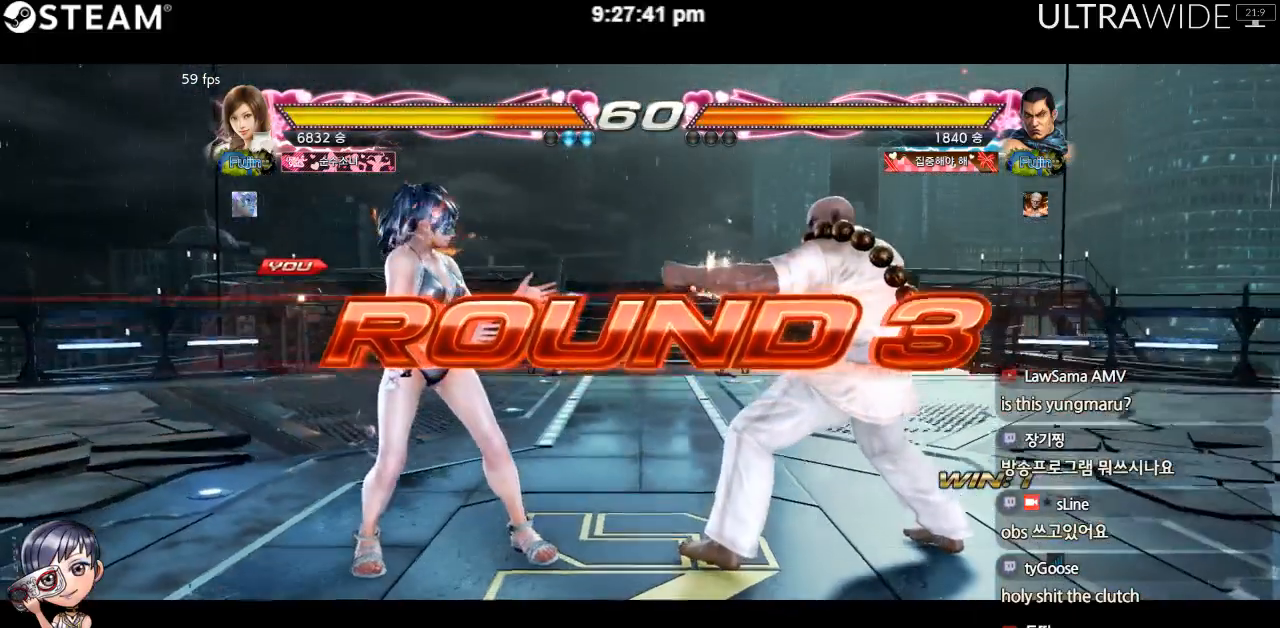
{"dt_ms": 500, "buttons": [], "left_stick": "up-right", "events": [[333, "left_stick", "left"], [400, "left_stick", "down"], [500, "left_stick", "up-right"]]}
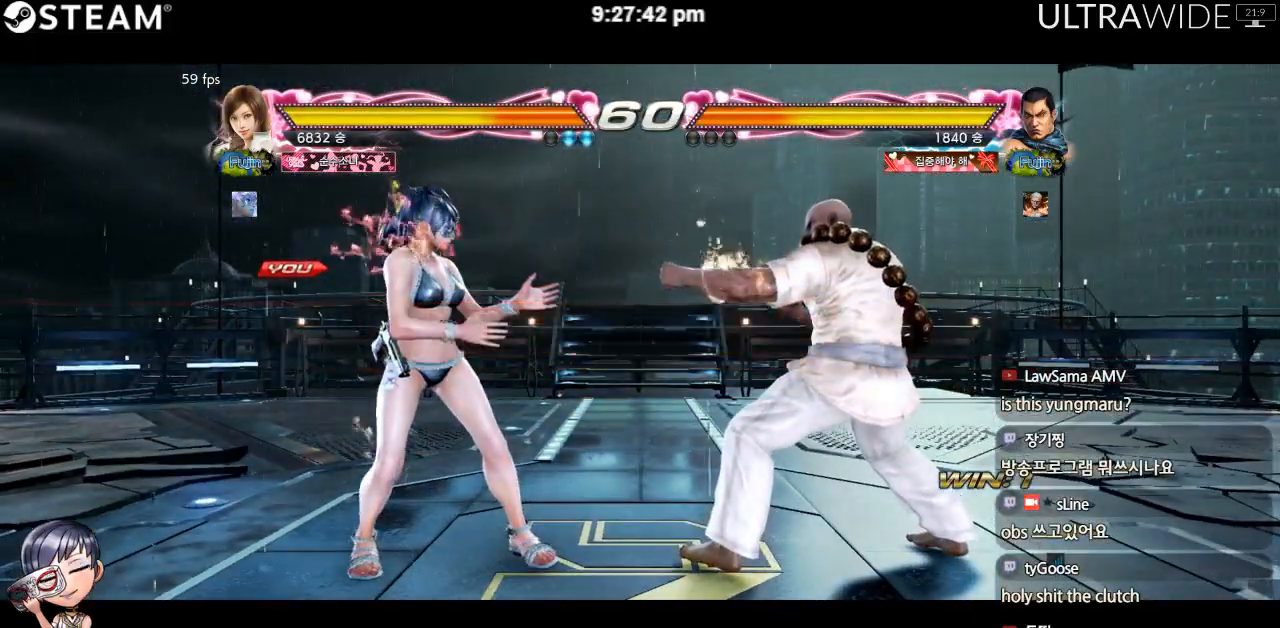
{"dt_ms": 1000, "buttons": [], "left_stick": "center"}
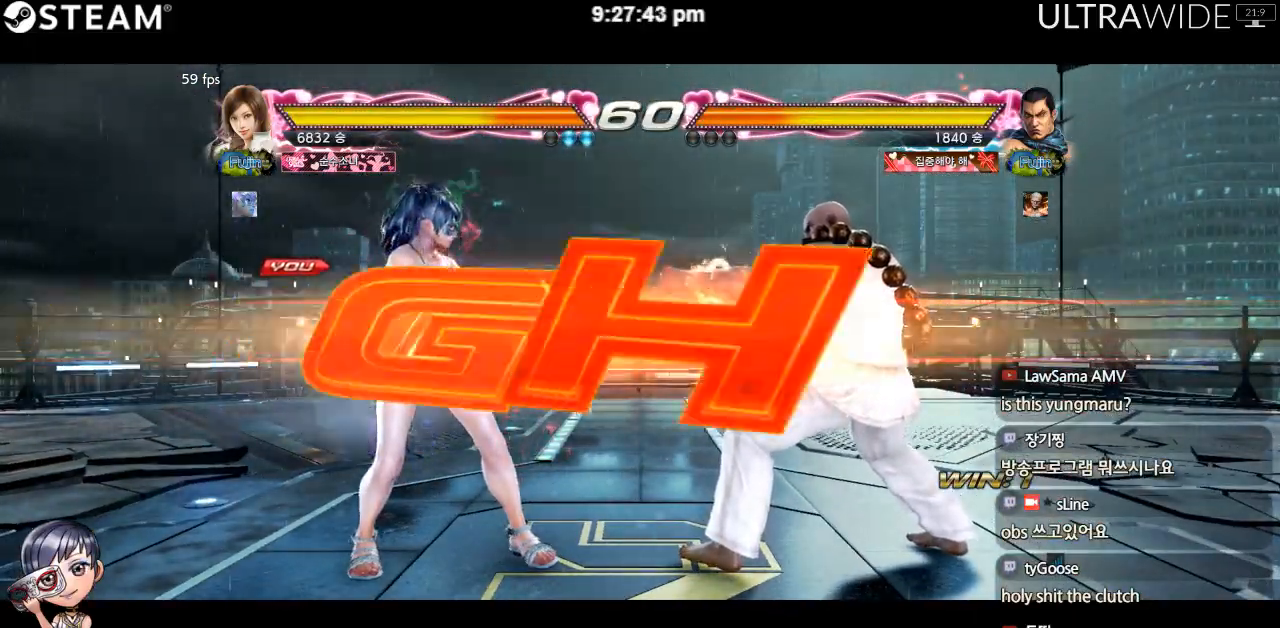
{"dt_ms": 1000, "buttons": [], "left_stick": "down-right"}
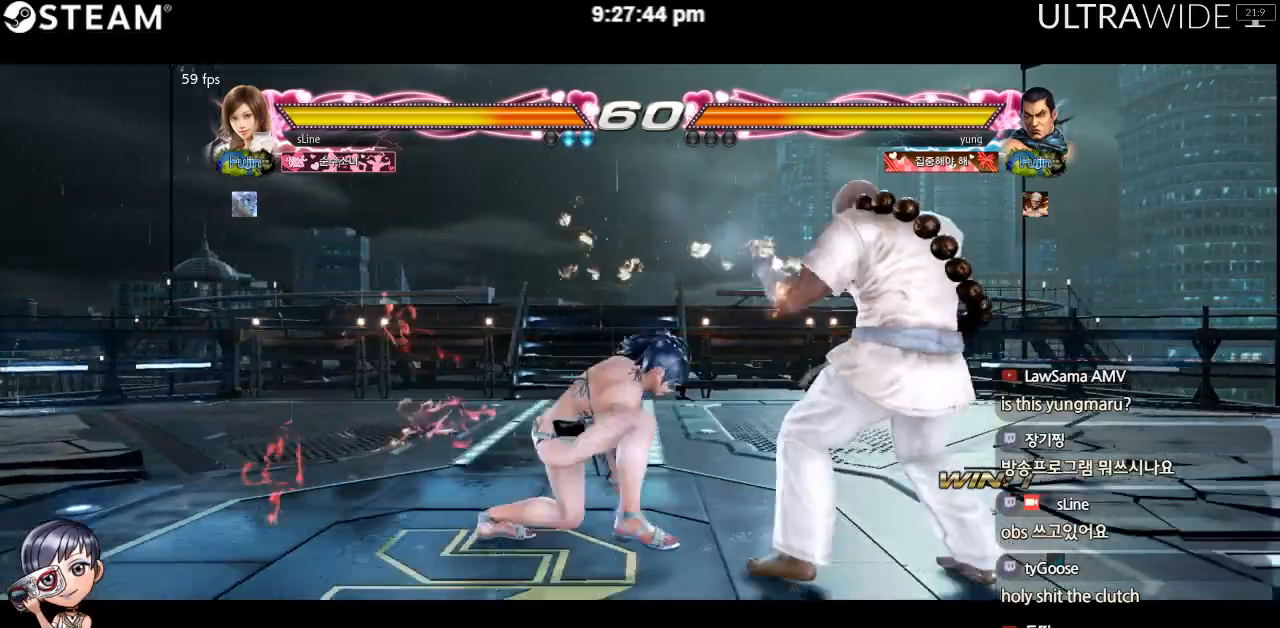
{"dt_ms": 500, "buttons": [], "left_stick": "down-right", "events": []}
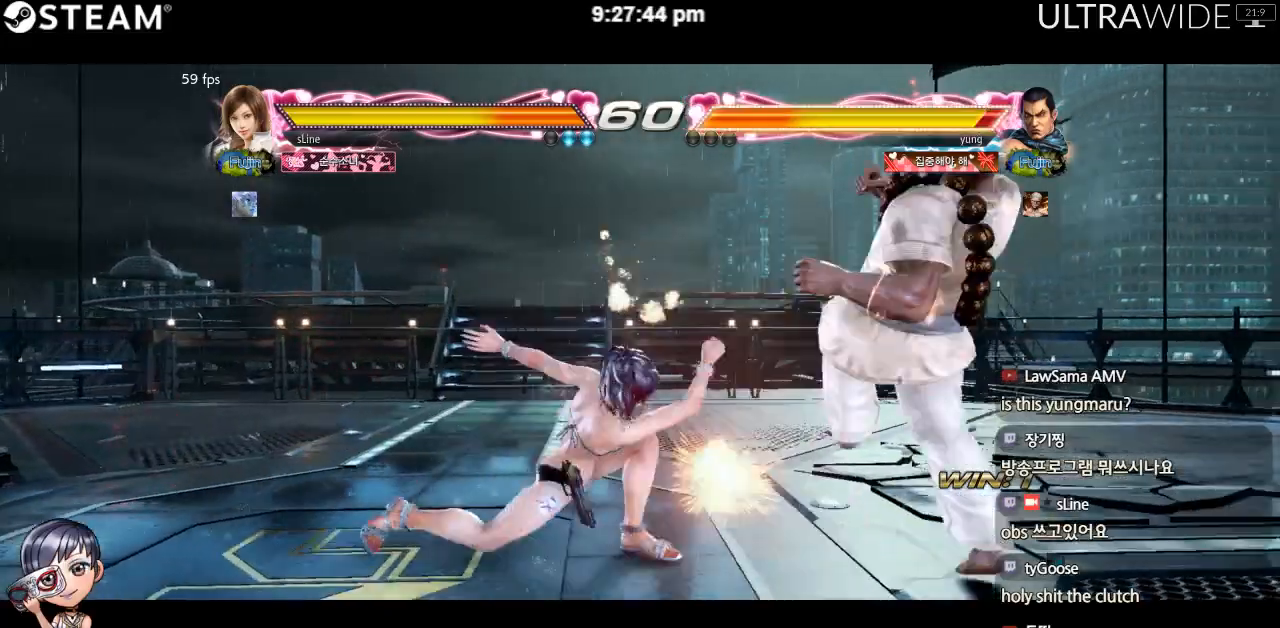
{"dt_ms": 500, "buttons": [], "left_stick": "center"}
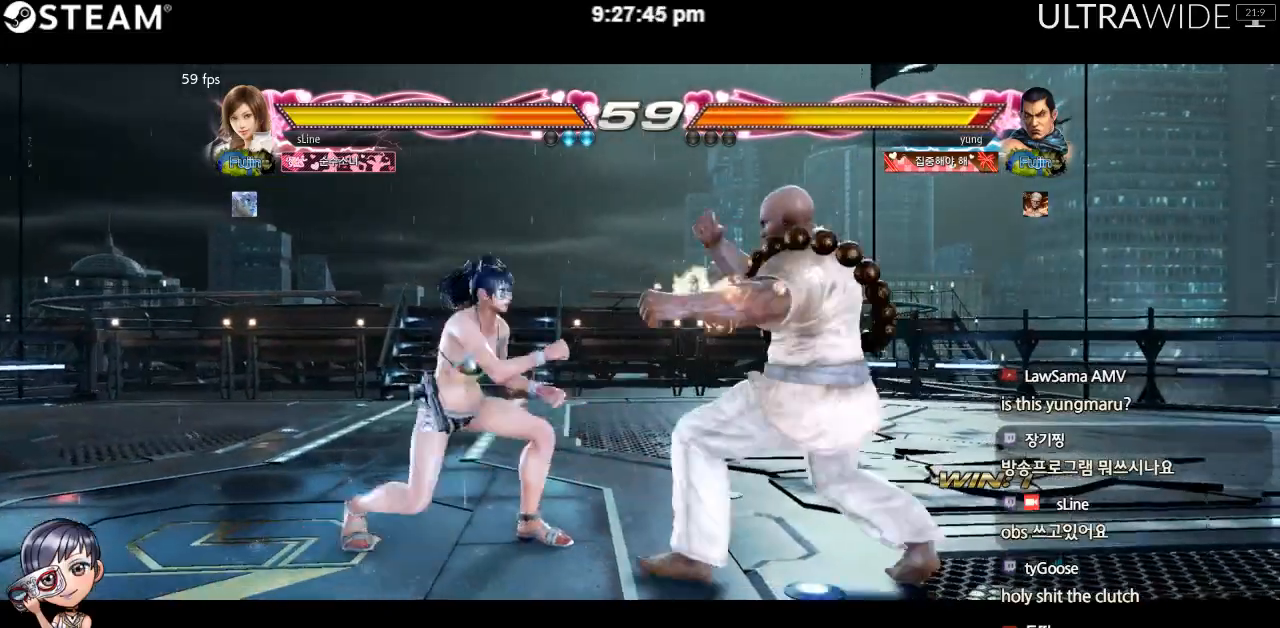
{"dt_ms": 500, "buttons": [], "left_stick": "center"}
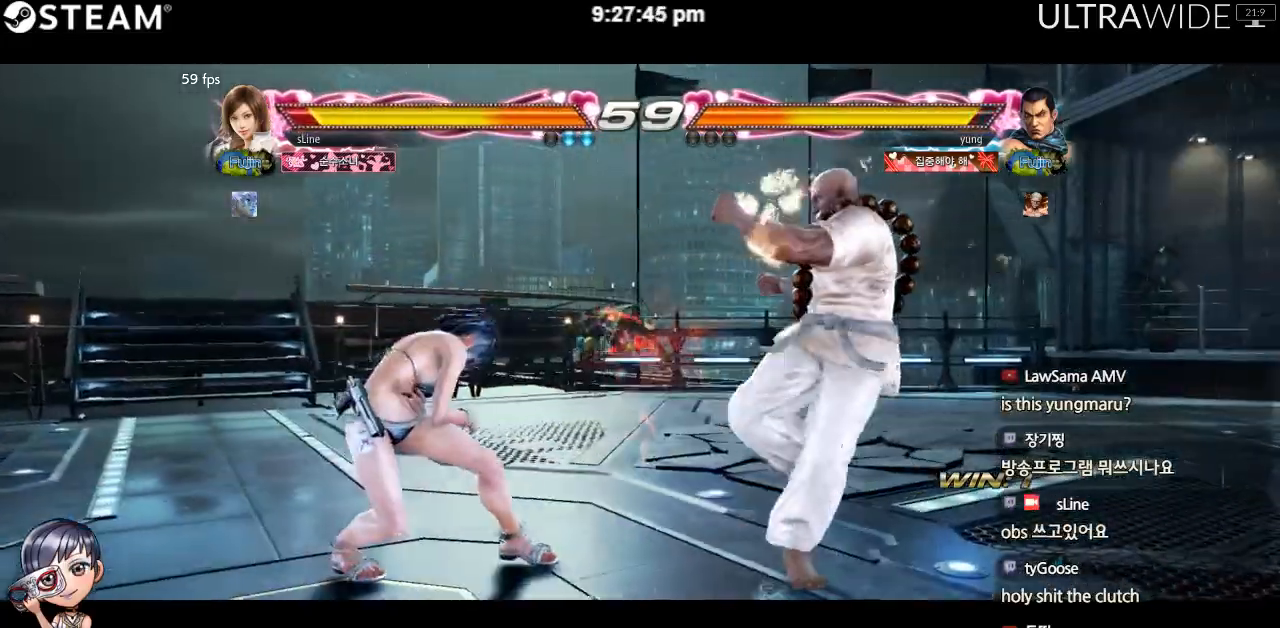
{"dt_ms": 1000, "buttons": [], "left_stick": "center"}
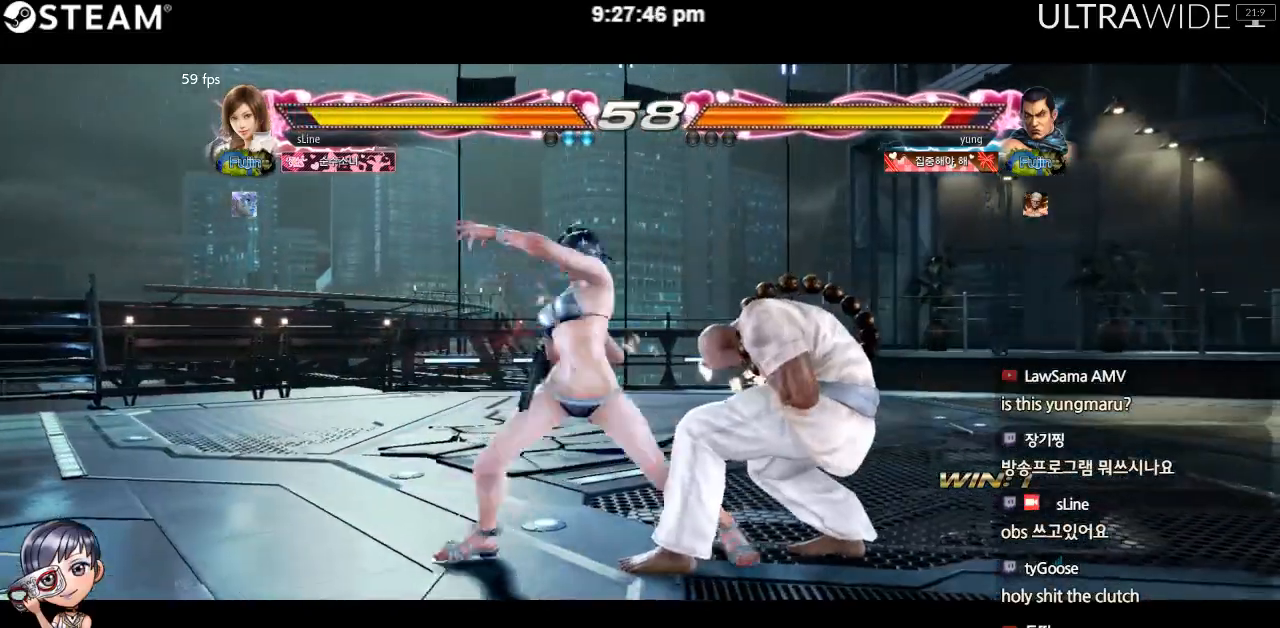
{"dt_ms": 500, "buttons": [], "left_stick": "center", "events": []}
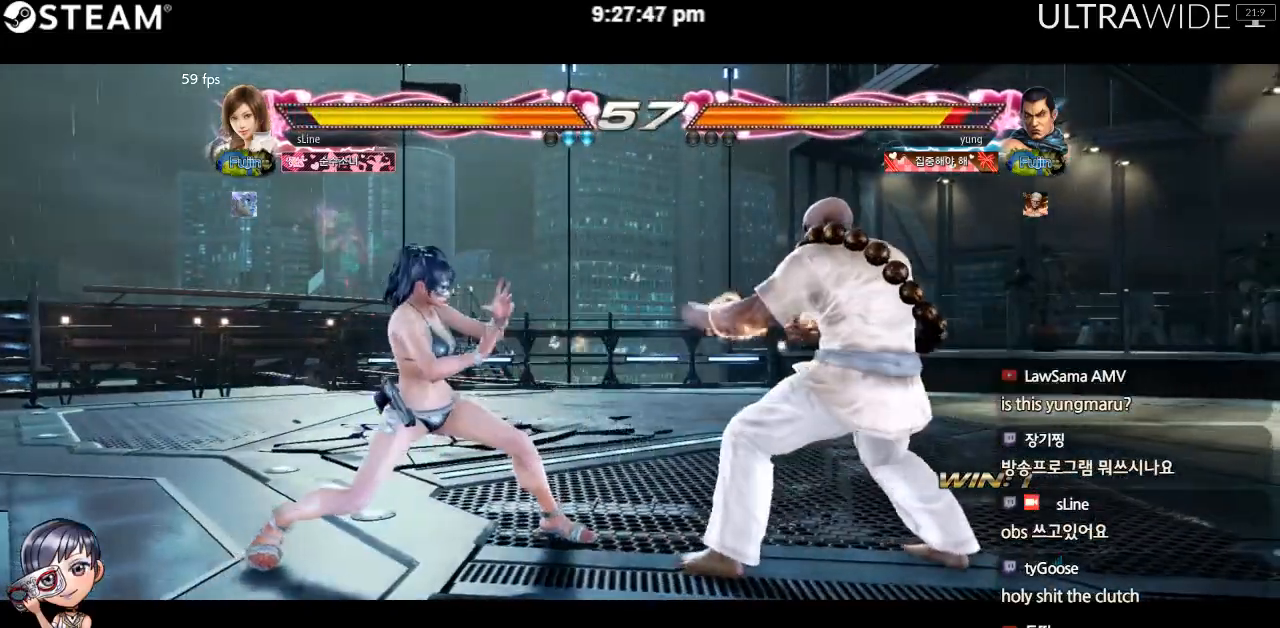
{"dt_ms": 500, "buttons": [], "left_stick": "left", "events": [[67, "left_stick", "left"], [133, "left_stick", "center"], [200, "left_stick", "left"], [300, "left_stick", "right"], [417, "left_stick", "center"], [467, "left_stick", "left"]]}
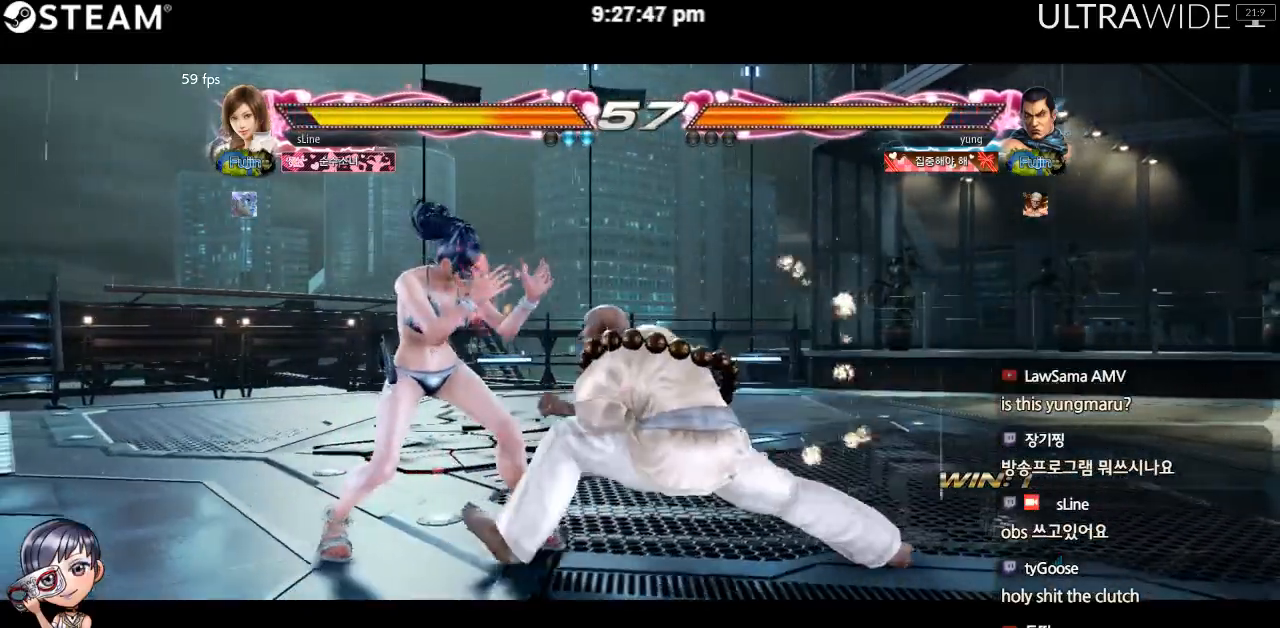
{"dt_ms": 500, "buttons": [], "left_stick": "left", "events": [[83, "left_stick", "center"], [133, "left_stick", "left"]]}
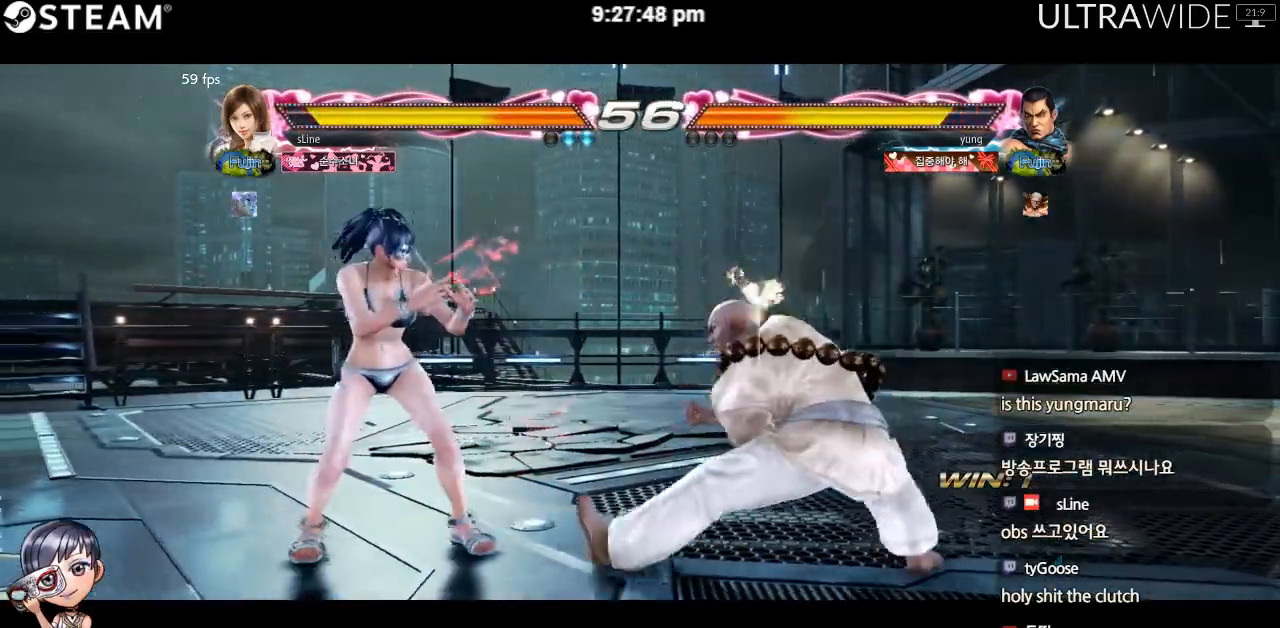
{"dt_ms": 500, "buttons": [], "left_stick": "left", "events": [[50, "left_stick", "down"], [117, "left_stick", "left"]]}
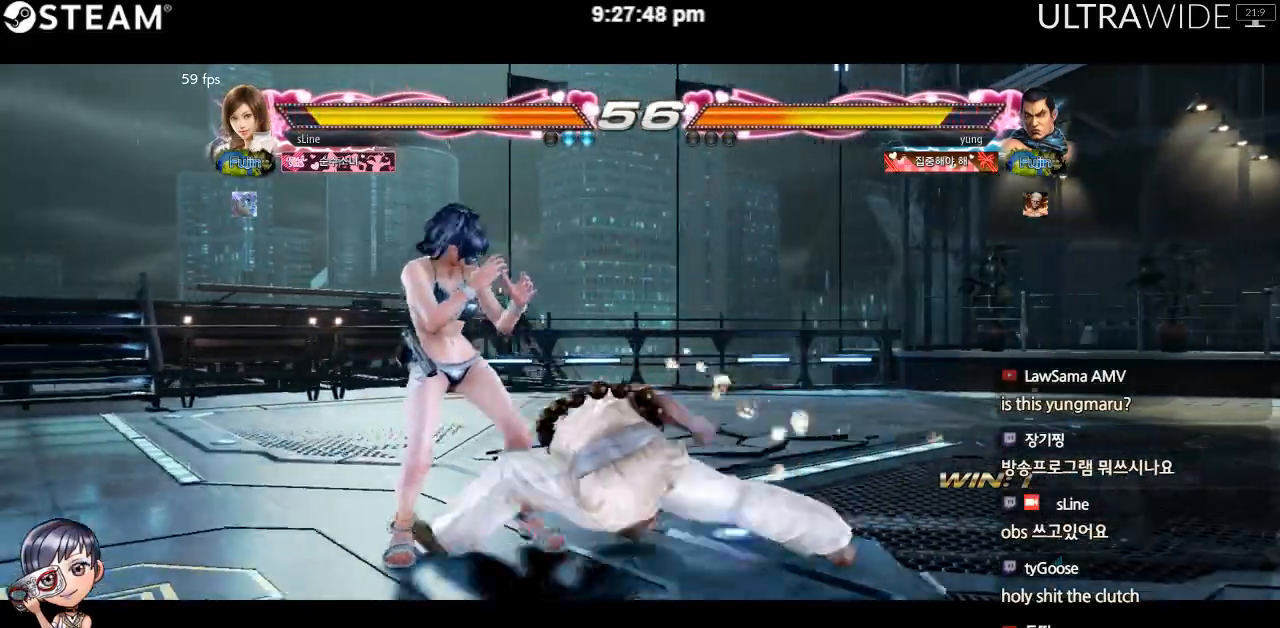
{"dt_ms": 500, "buttons": [], "left_stick": "center", "events": [[333, "left_stick", "center"]]}
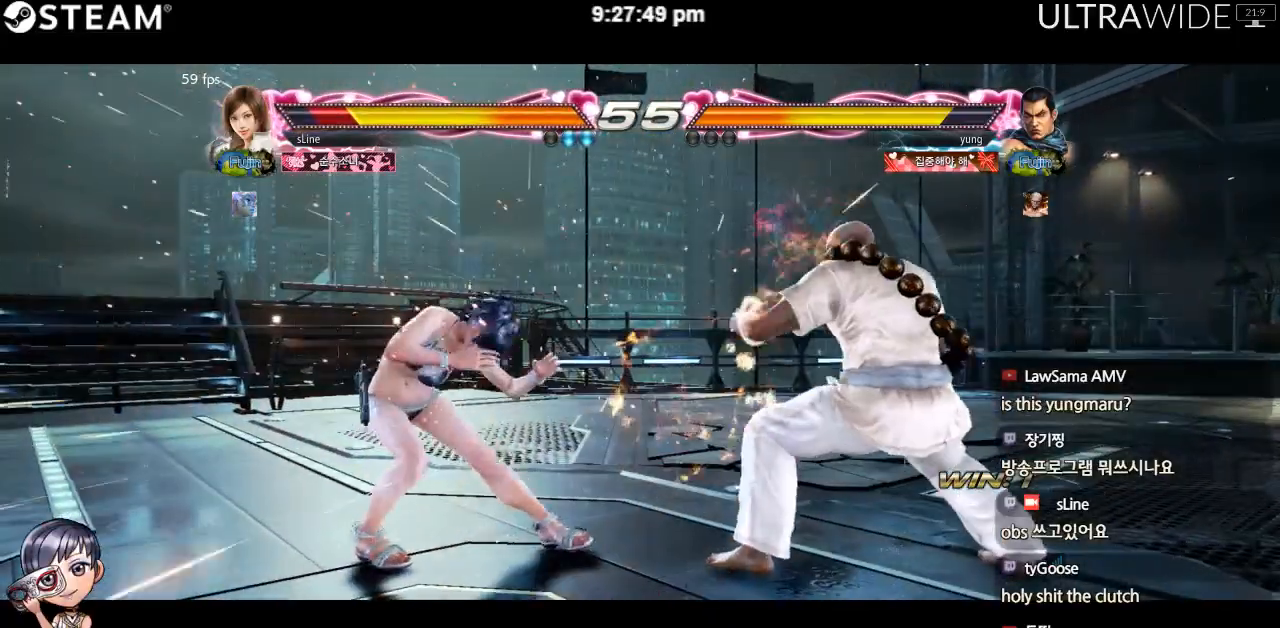
{"dt_ms": 500, "buttons": [], "left_stick": "left"}
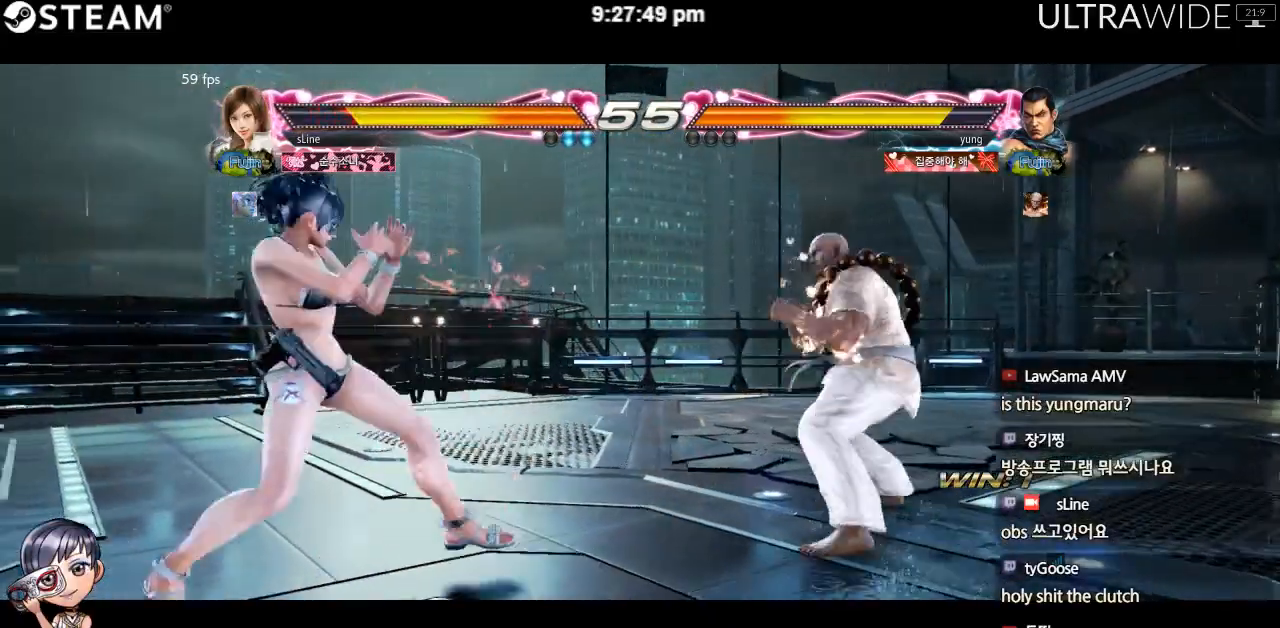
{"dt_ms": 500, "buttons": [], "left_stick": "right"}
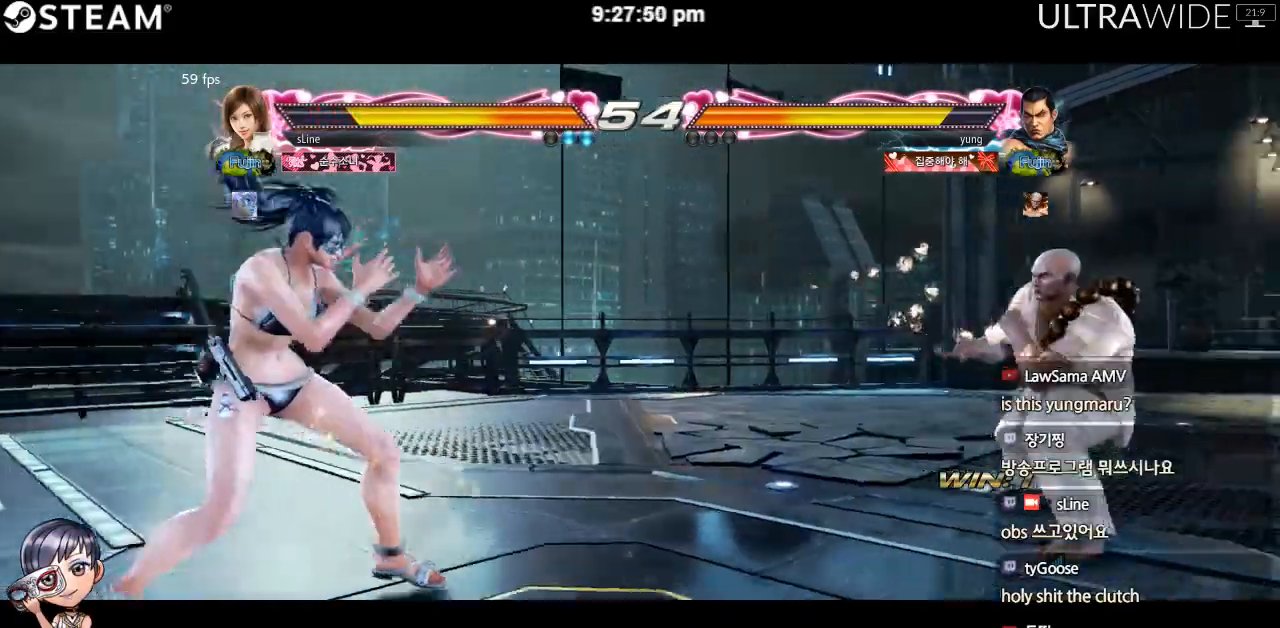
{"dt_ms": 500, "buttons": [], "left_stick": "down-right", "events": [[50, "left_stick", "center"], [133, "left_stick", "down-right"]]}
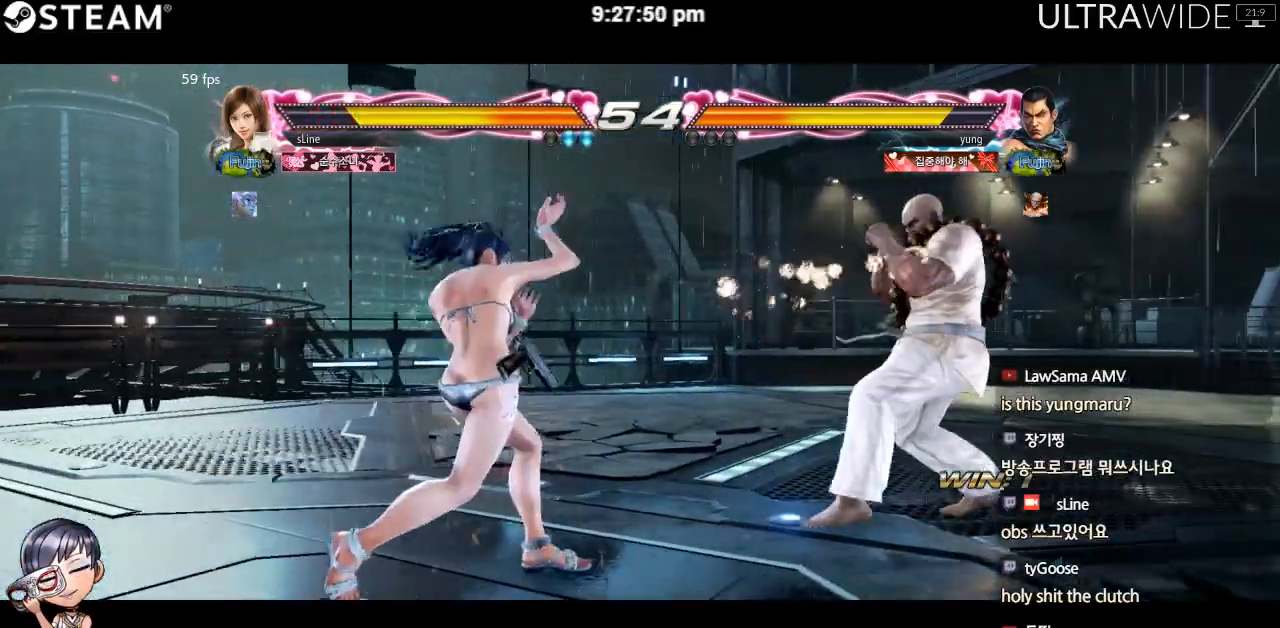
{"dt_ms": 500, "buttons": [], "left_stick": "left", "events": [[117, "left_stick", "center"], [300, "left_stick", "left"]]}
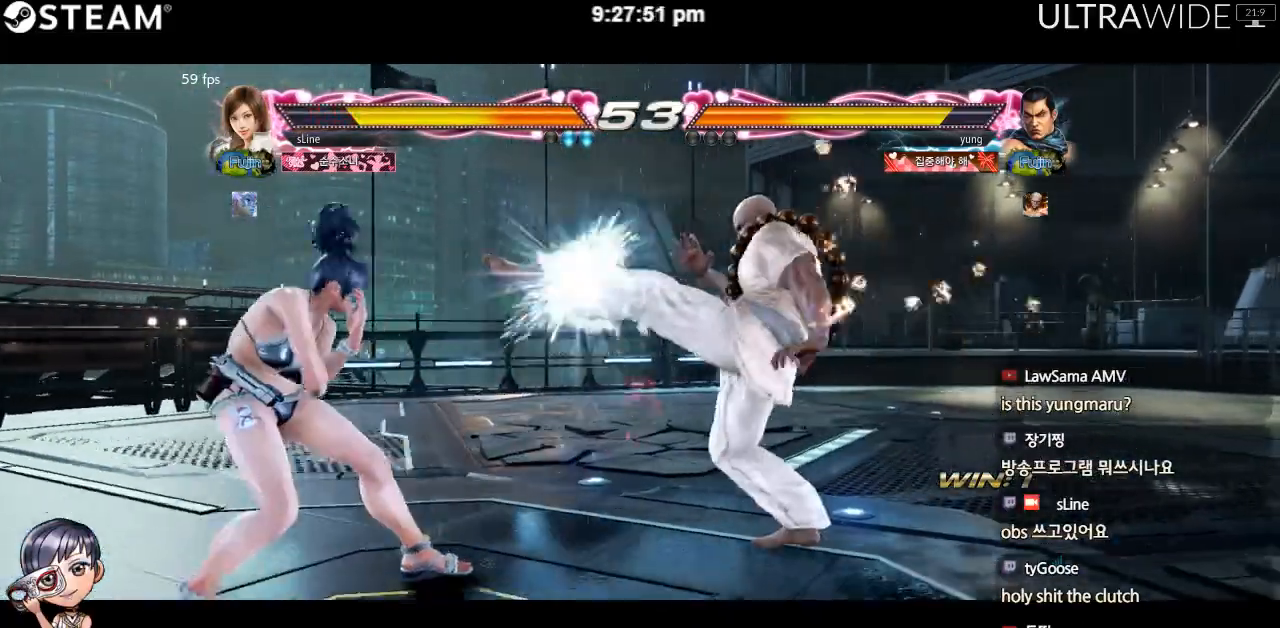
{"dt_ms": 500, "buttons": [], "left_stick": "left", "events": []}
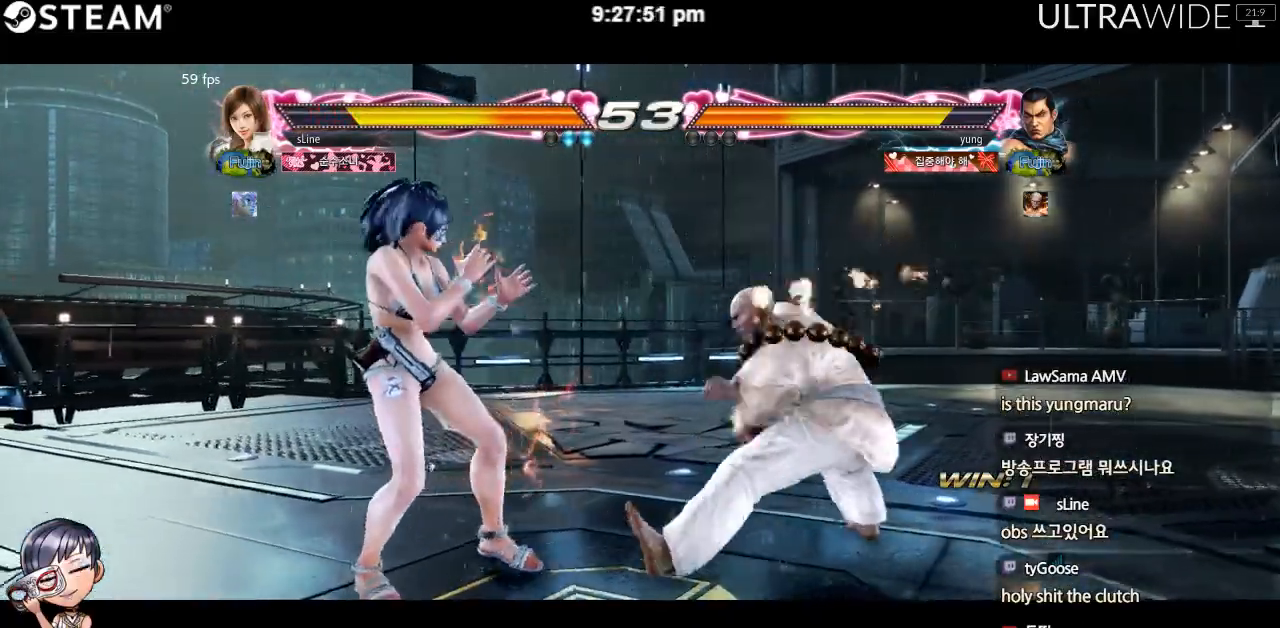
{"dt_ms": 500, "buttons": [], "left_stick": "center", "events": [[17, "left_stick", "center"], [83, "left_stick", "left"], [150, "left_stick", "center"], [217, "left_stick", "left"], [500, "left_stick", "center"]]}
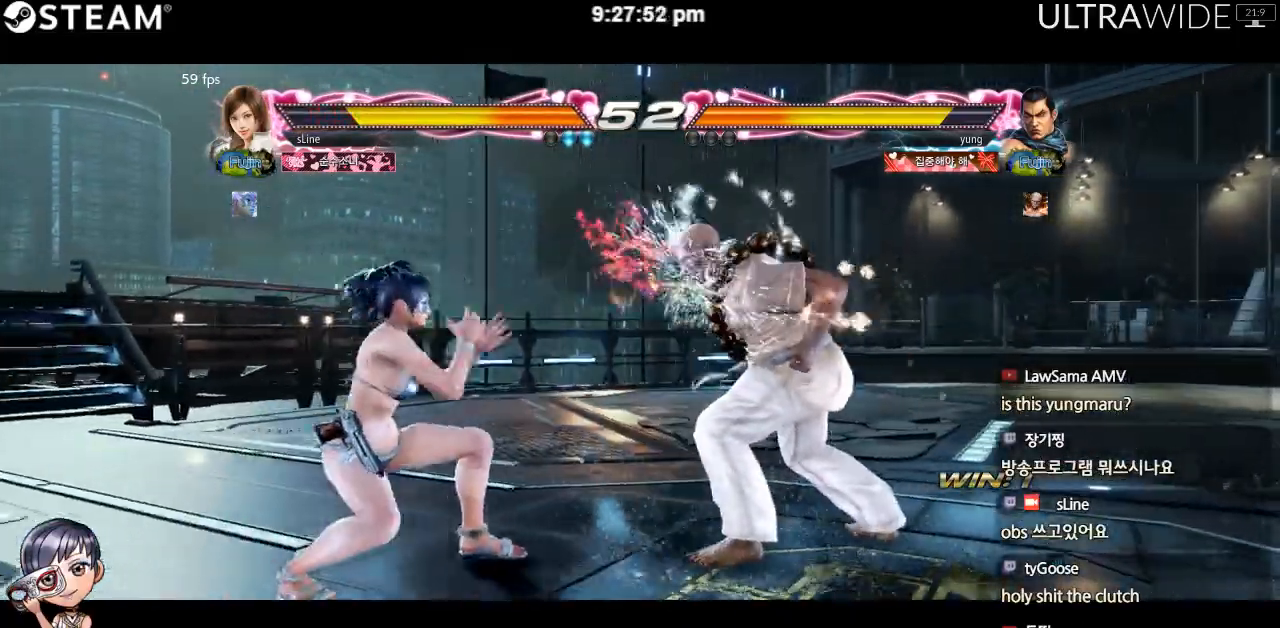
{"dt_ms": 500, "buttons": [], "left_stick": "down-right", "events": [[350, "left_stick", "left"], [450, "left_stick", "down-right"]]}